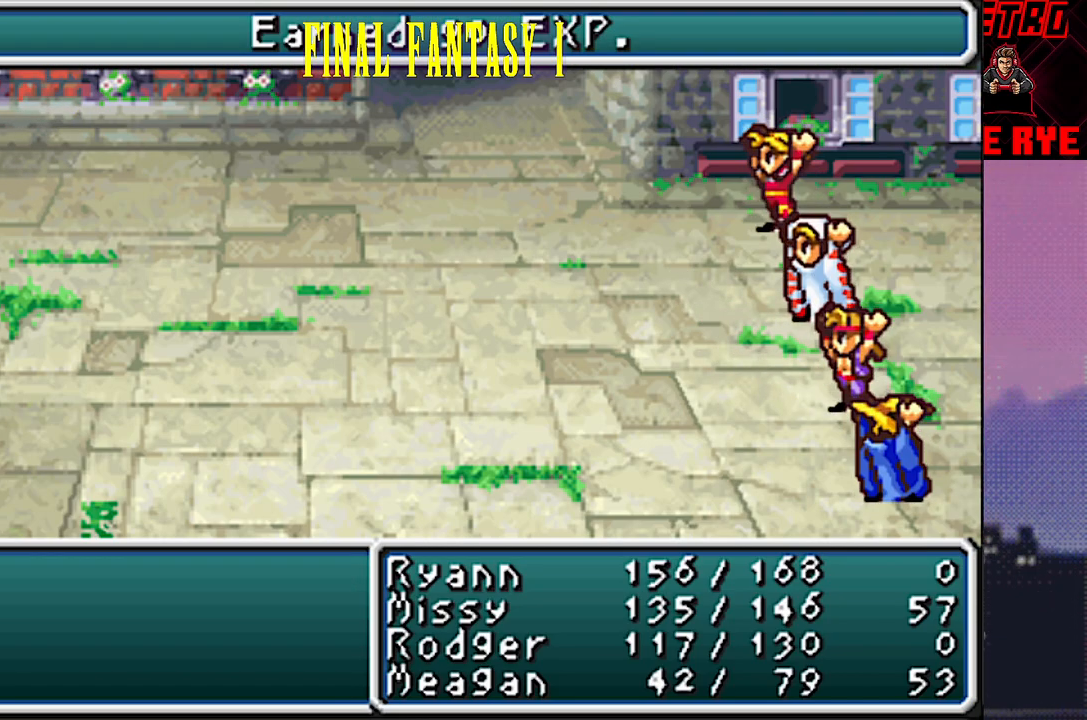
Gameplay with a controller (PlayStation layout); each line is a JSON object with the inputs held at the frame after it. "events" lists button and stick changes between this image and that frame as [ms after this image, input, new state], when the widget could be followed in between. Not read: L3 R3 left_stick right_stick.
{"buttons": [], "events": [[317, "CIRCLE", "down"], [400, "CIRCLE", "up"]]}
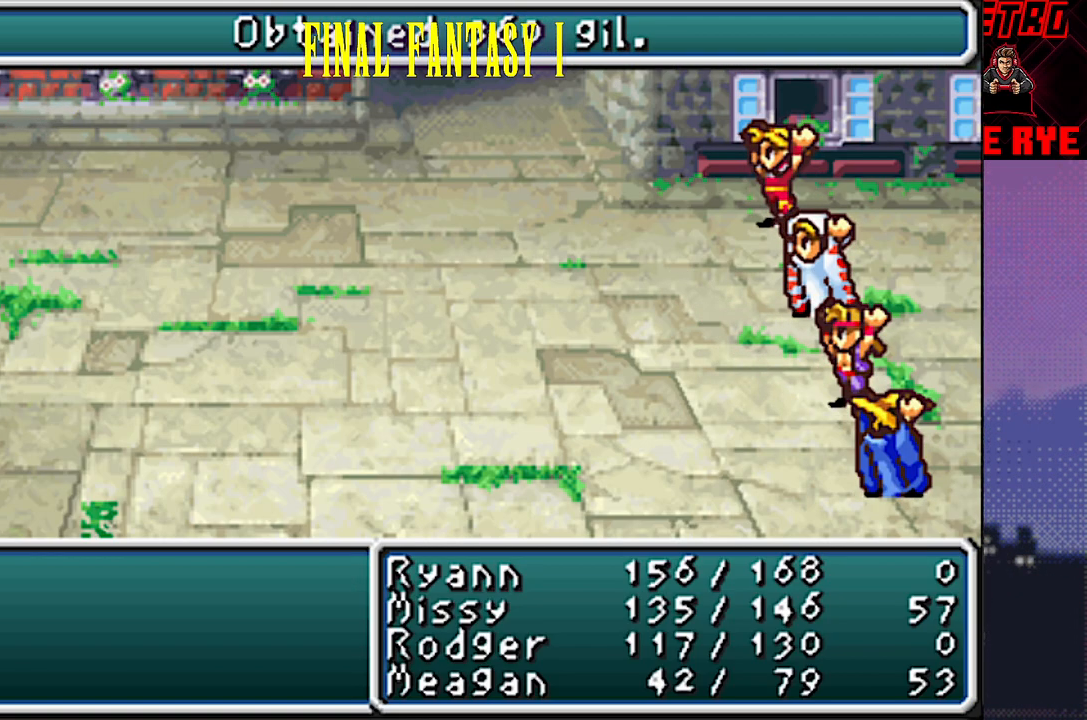
{"buttons": [], "events": []}
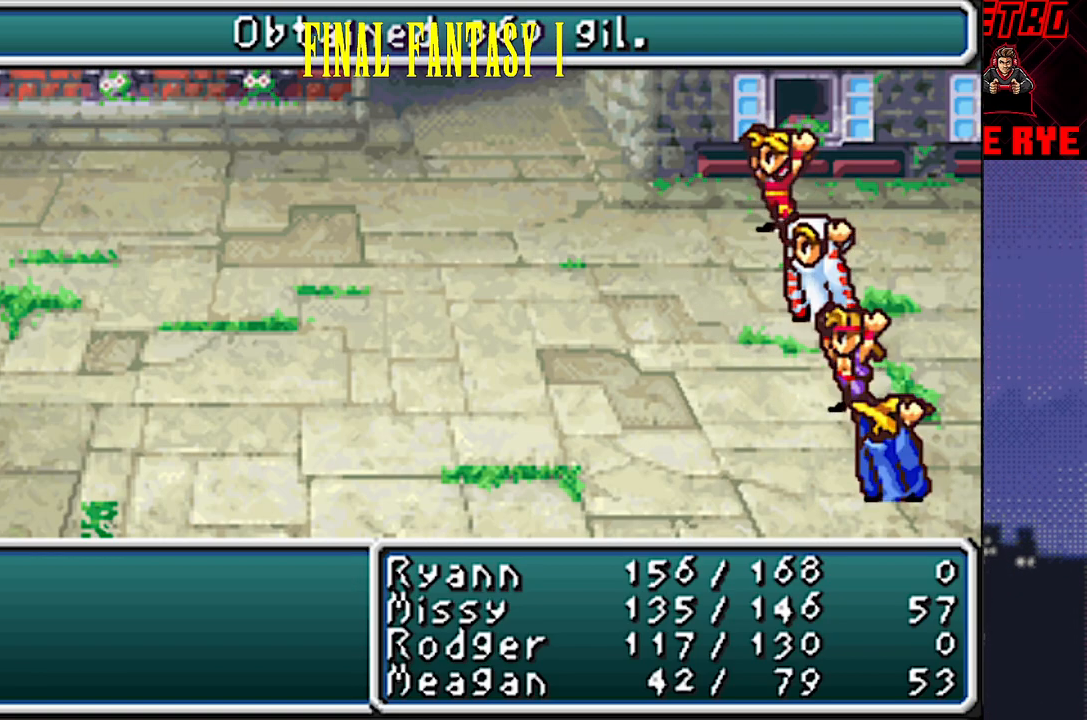
{"buttons": [], "events": [[283, "CIRCLE", "down"], [367, "CIRCLE", "up"]]}
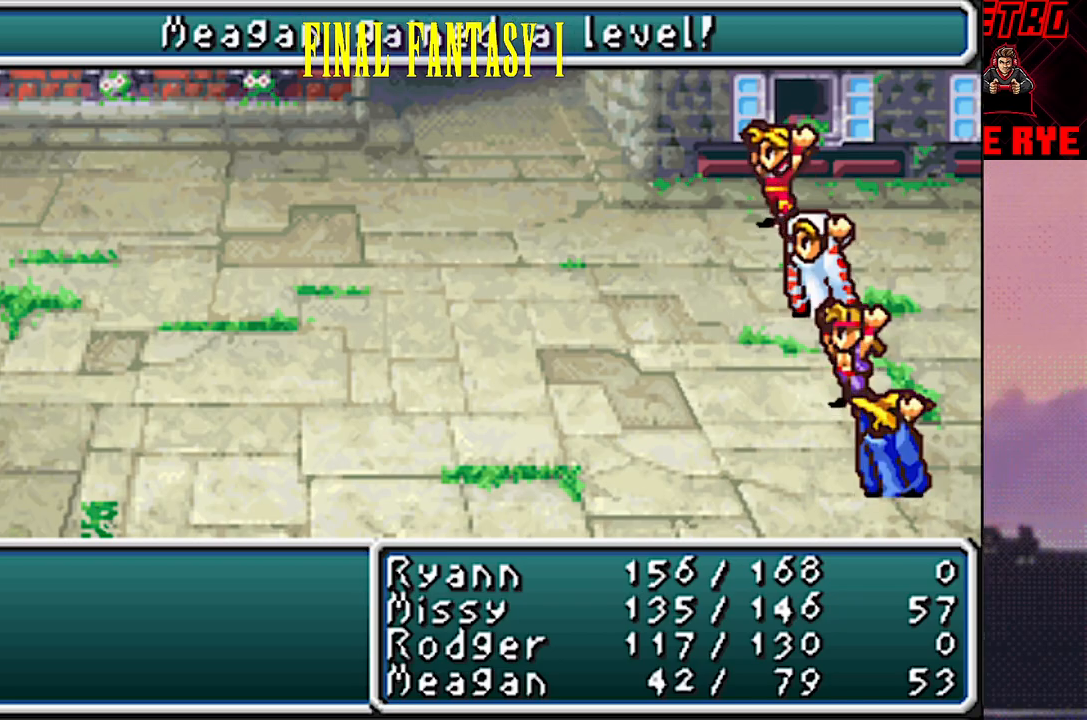
{"buttons": [], "events": []}
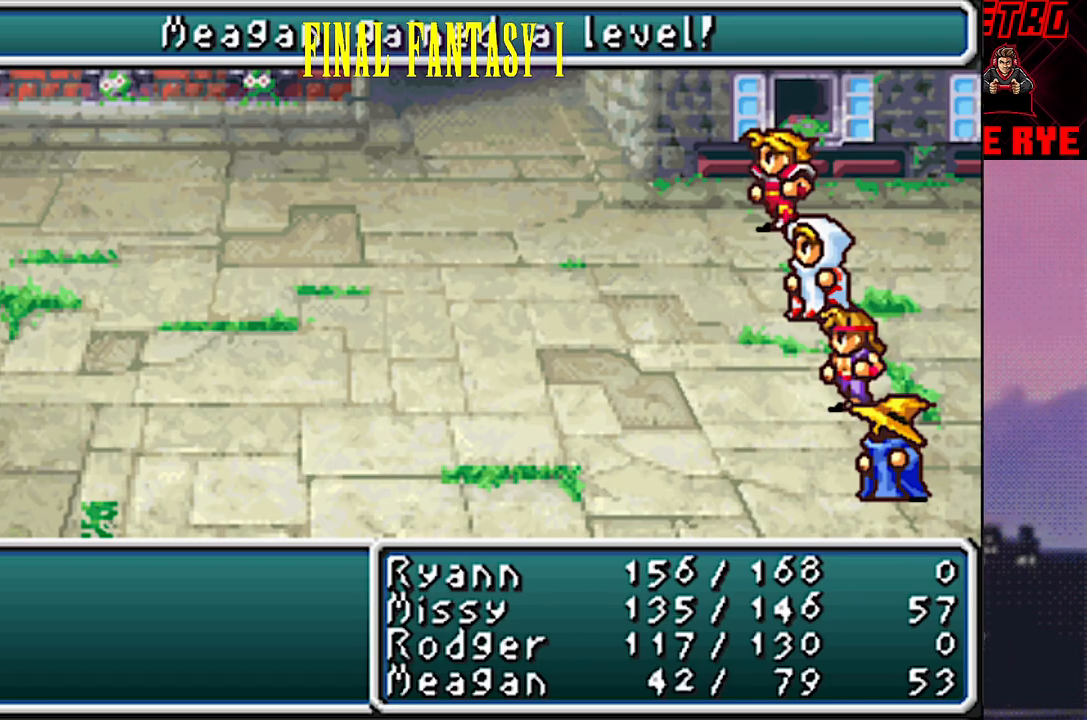
{"buttons": [], "events": [[117, "CIRCLE", "down"], [200, "CIRCLE", "up"]]}
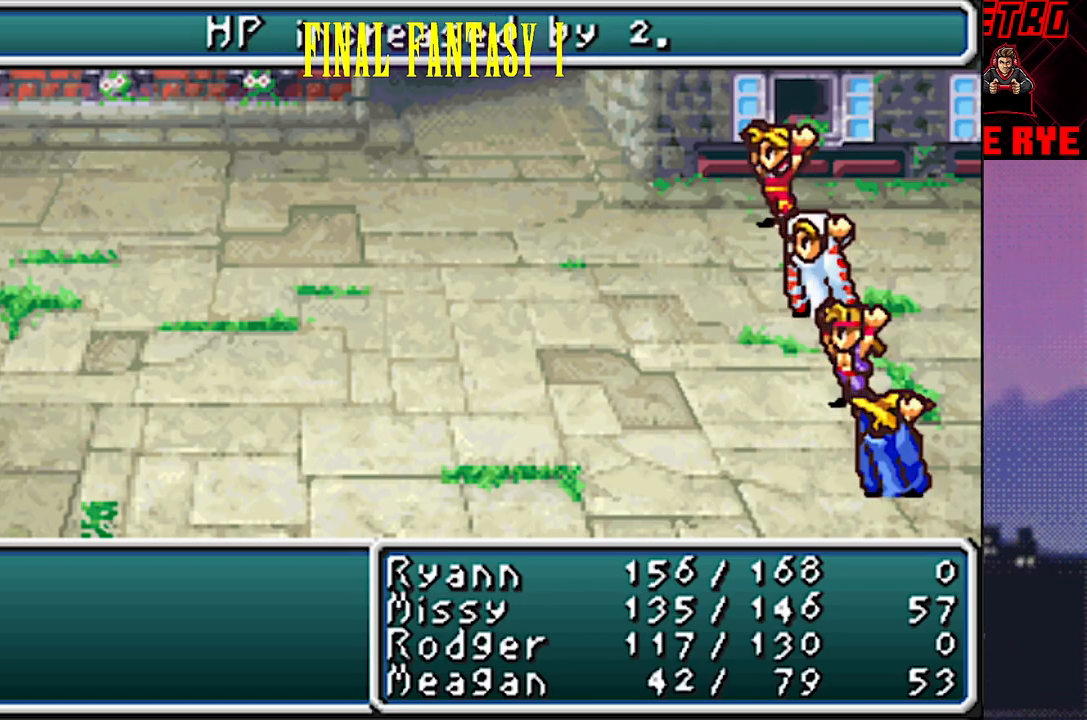
{"buttons": [], "events": [[17, "CIRCLE", "down"], [100, "CIRCLE", "up"], [367, "CIRCLE", "down"], [450, "CIRCLE", "up"]]}
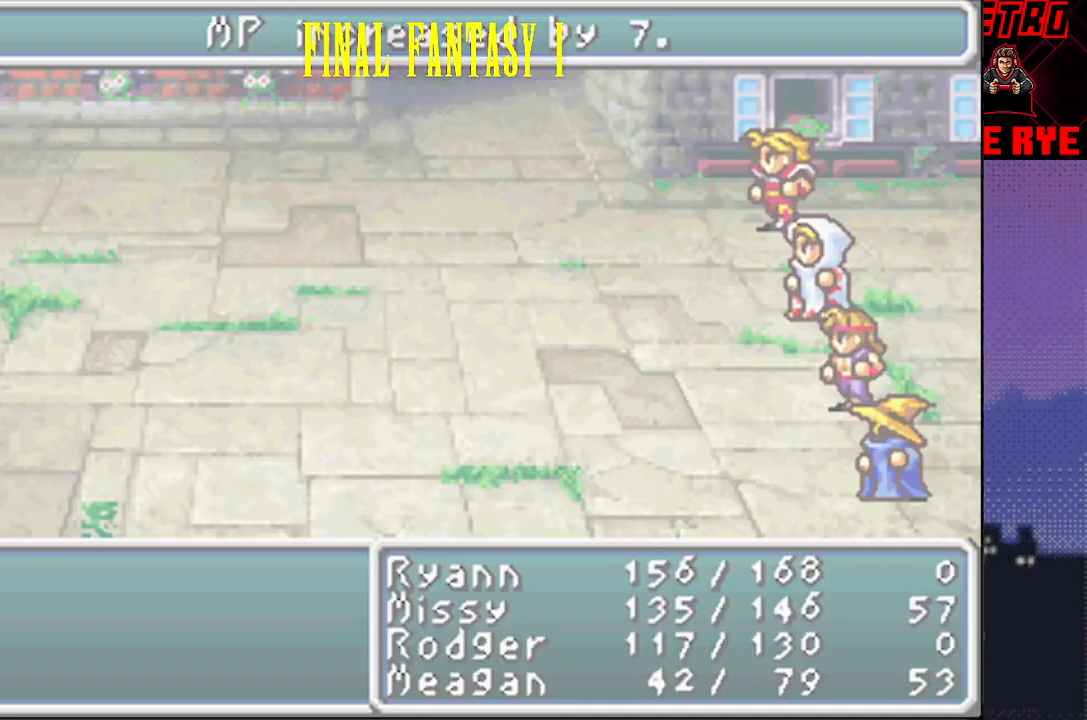
{"buttons": [], "events": [[117, "CIRCLE", "down"], [183, "CIRCLE", "up"]]}